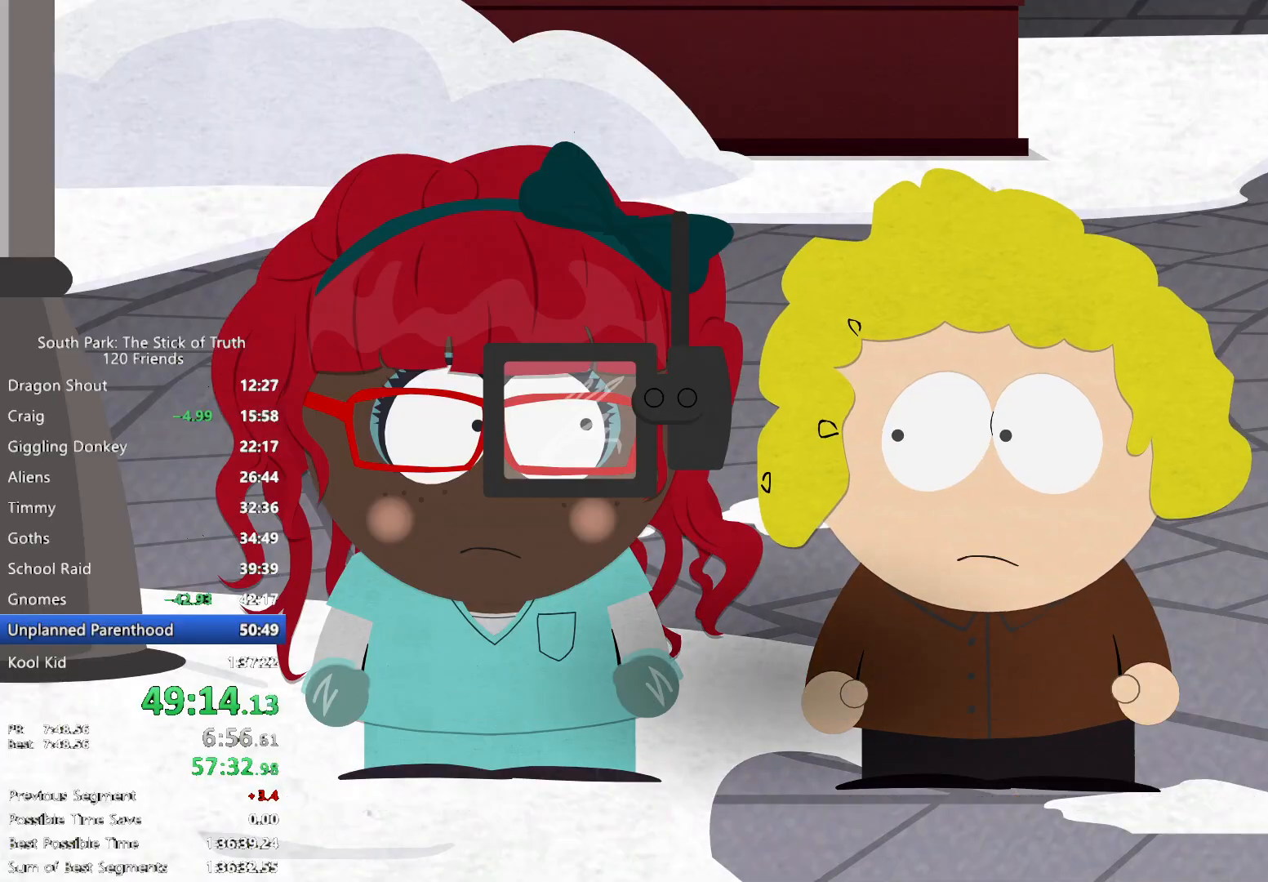
Gameplay with a controller (Xbox layout); each line is a JSON object with the inputs held at the frame after it. "events" lists button and stick changes between this image and that frame as [ms after this image, input, new state], when the widget could be followed in between. Not read: L3 R3 START.
{"buttons": ["B"], "left_stick": "center", "right_stick": "center", "events": []}
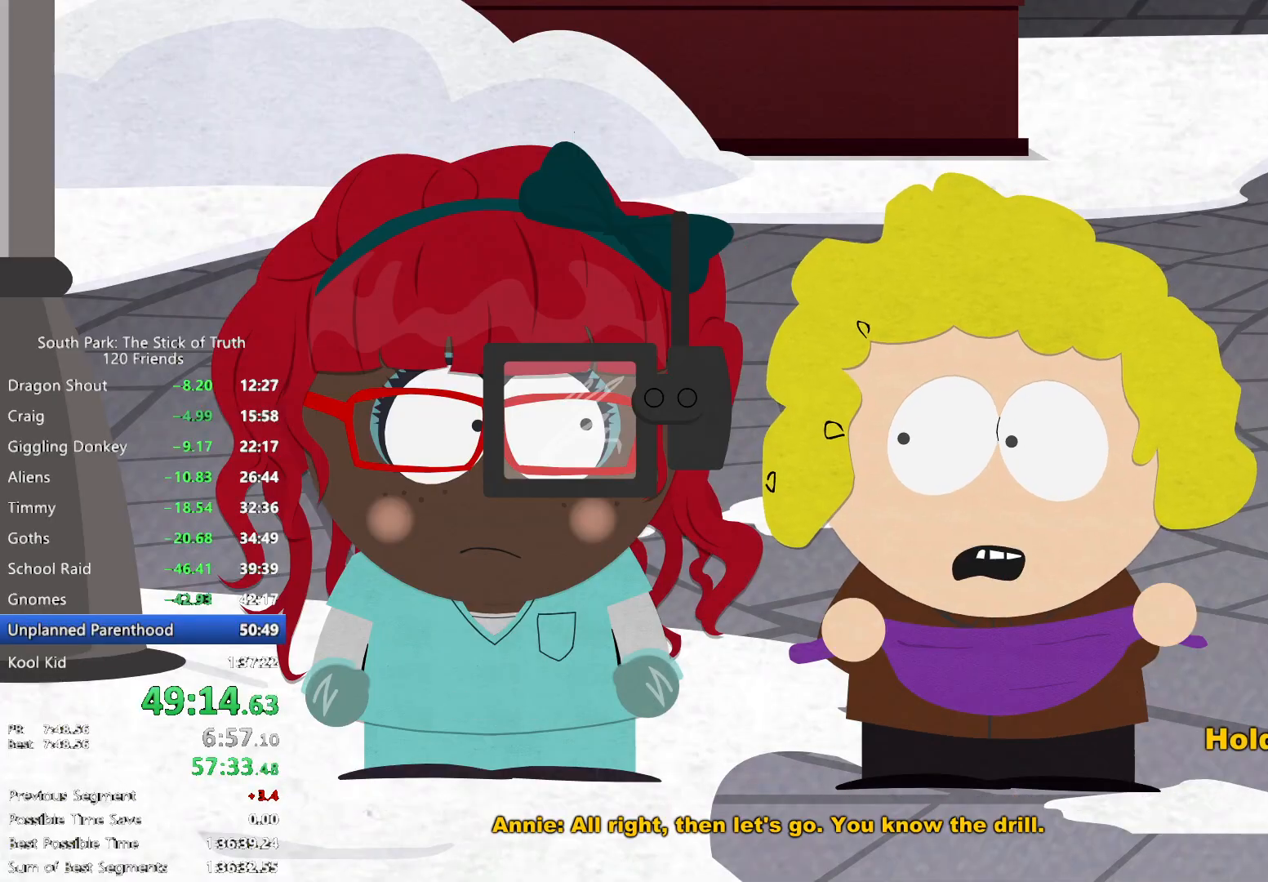
{"buttons": ["B"], "left_stick": "center", "right_stick": "center", "events": []}
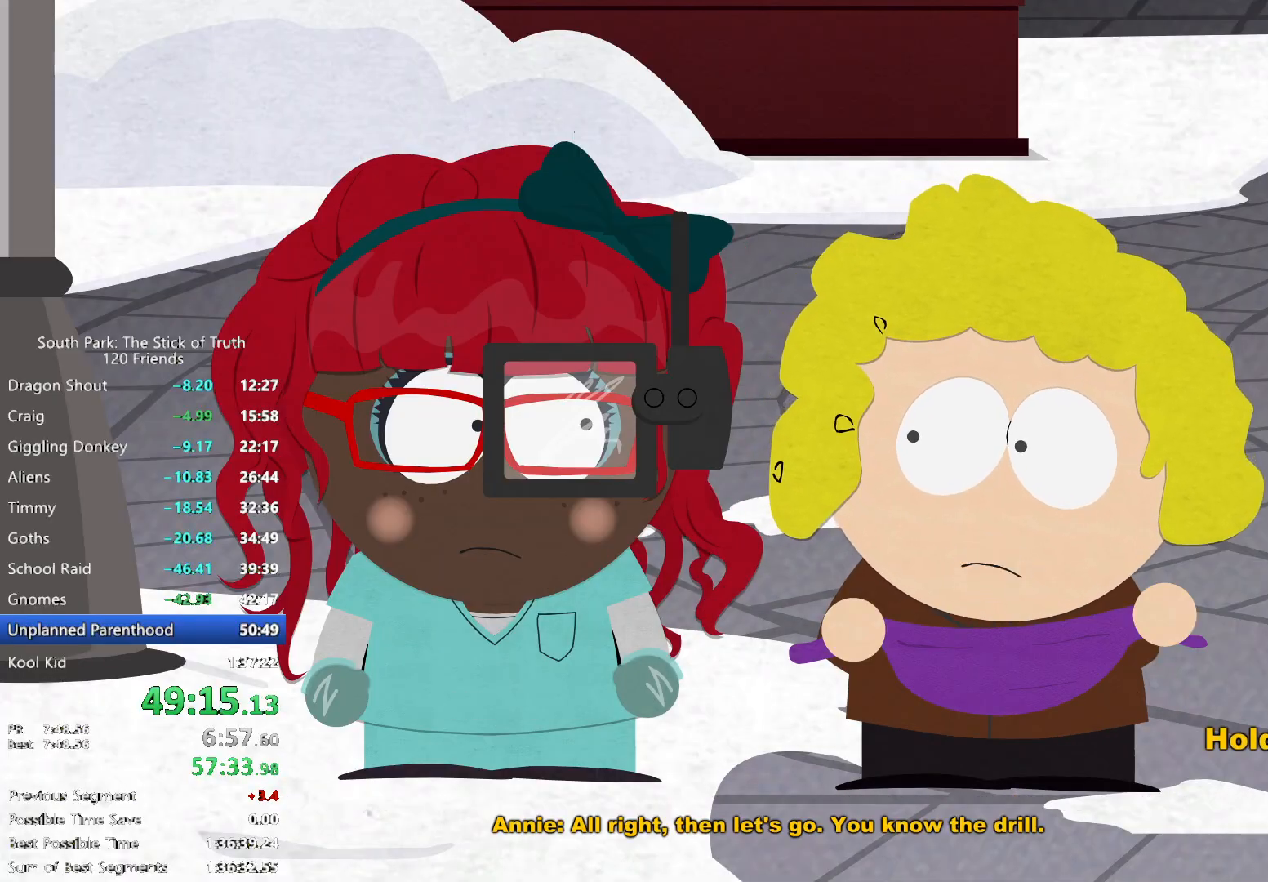
{"buttons": [], "left_stick": "center", "right_stick": "center", "events": [[283, "B", "up"]]}
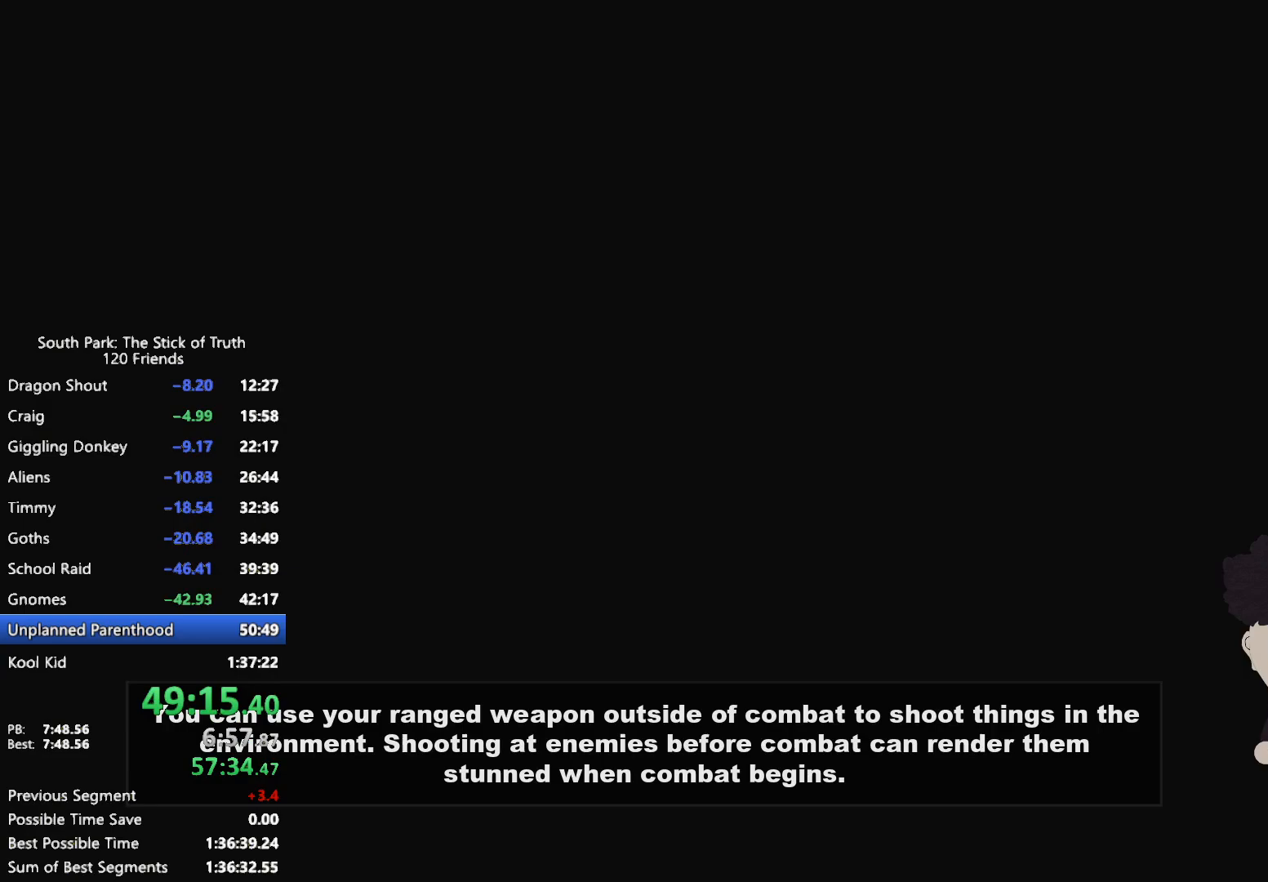
{"buttons": [], "left_stick": "center", "right_stick": "center", "events": []}
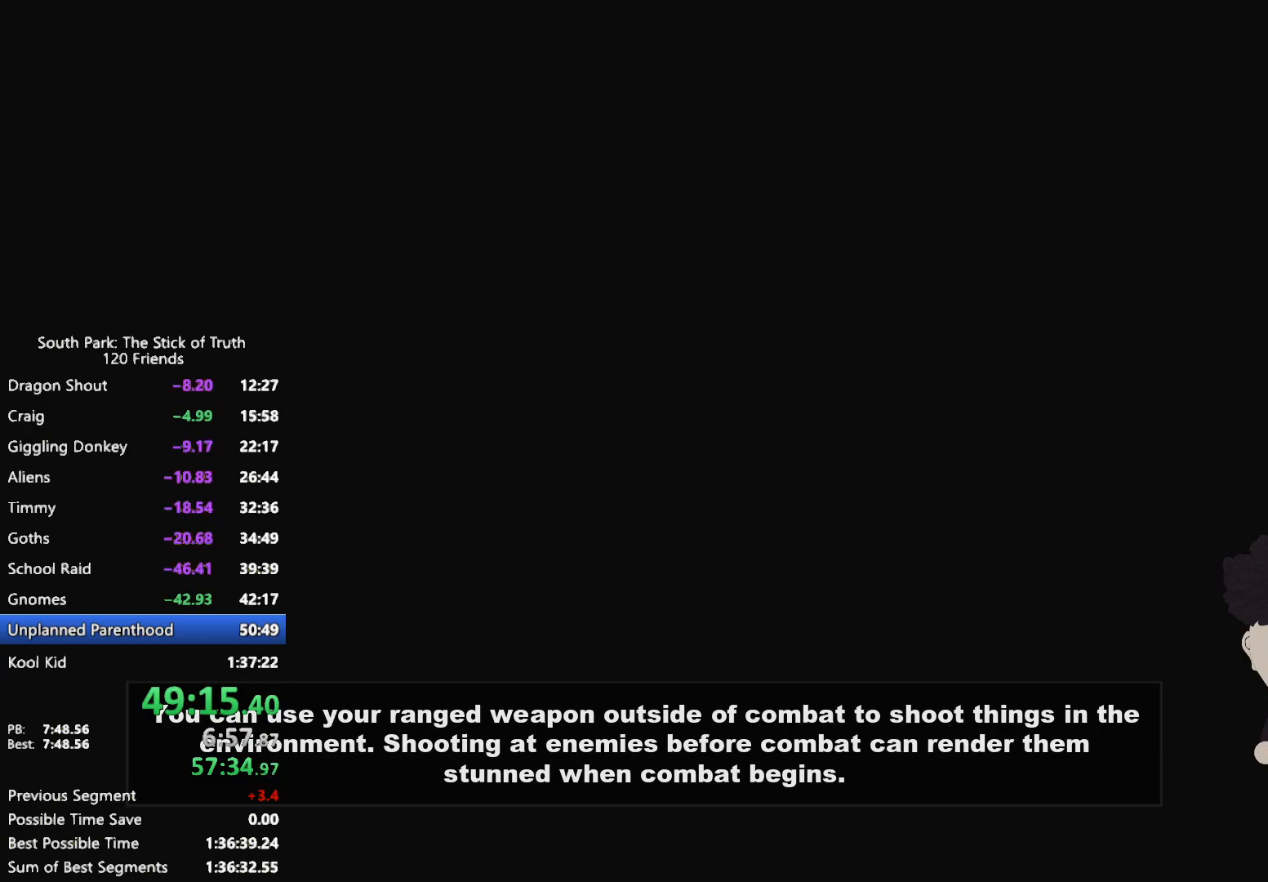
{"buttons": [], "left_stick": "center", "right_stick": "center", "events": []}
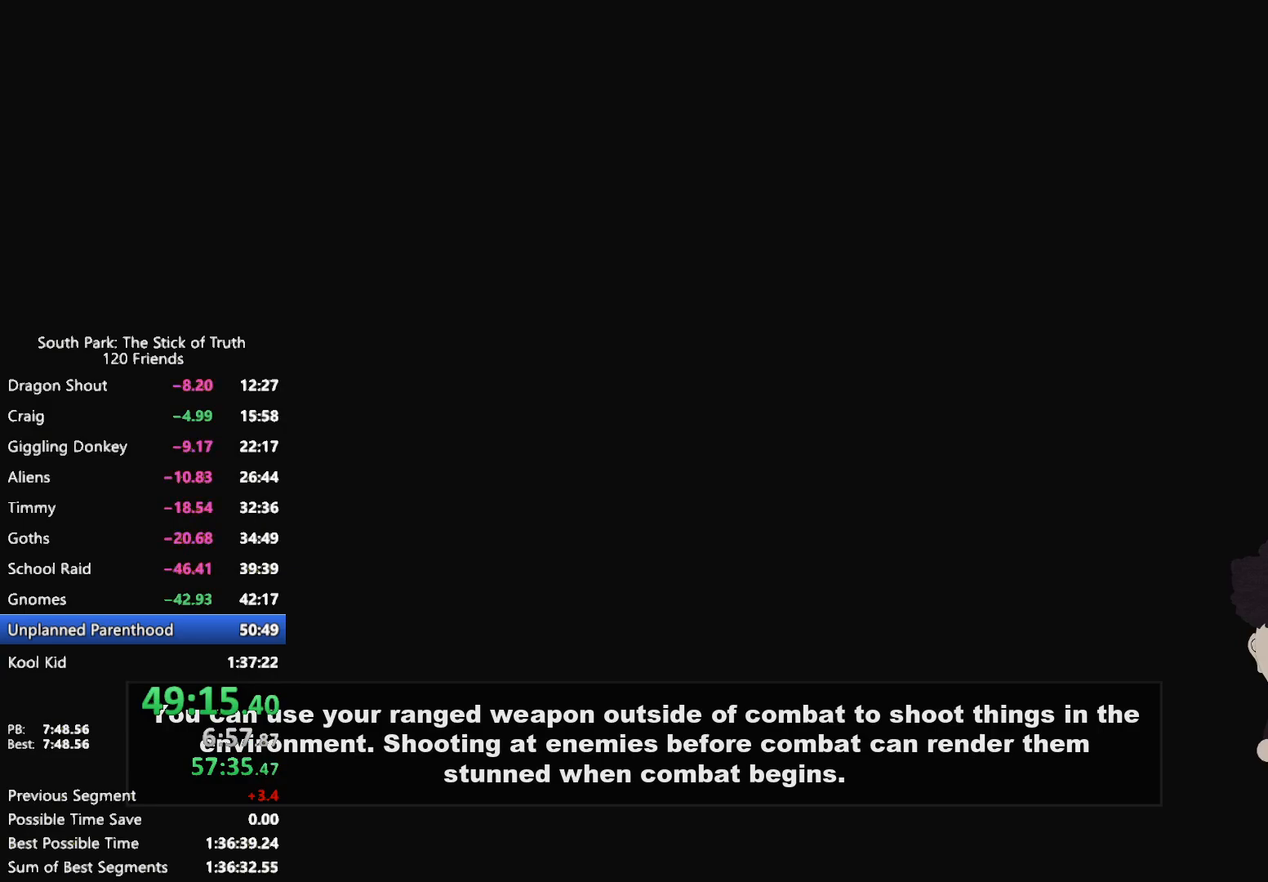
{"buttons": [], "left_stick": "center", "right_stick": "center", "events": []}
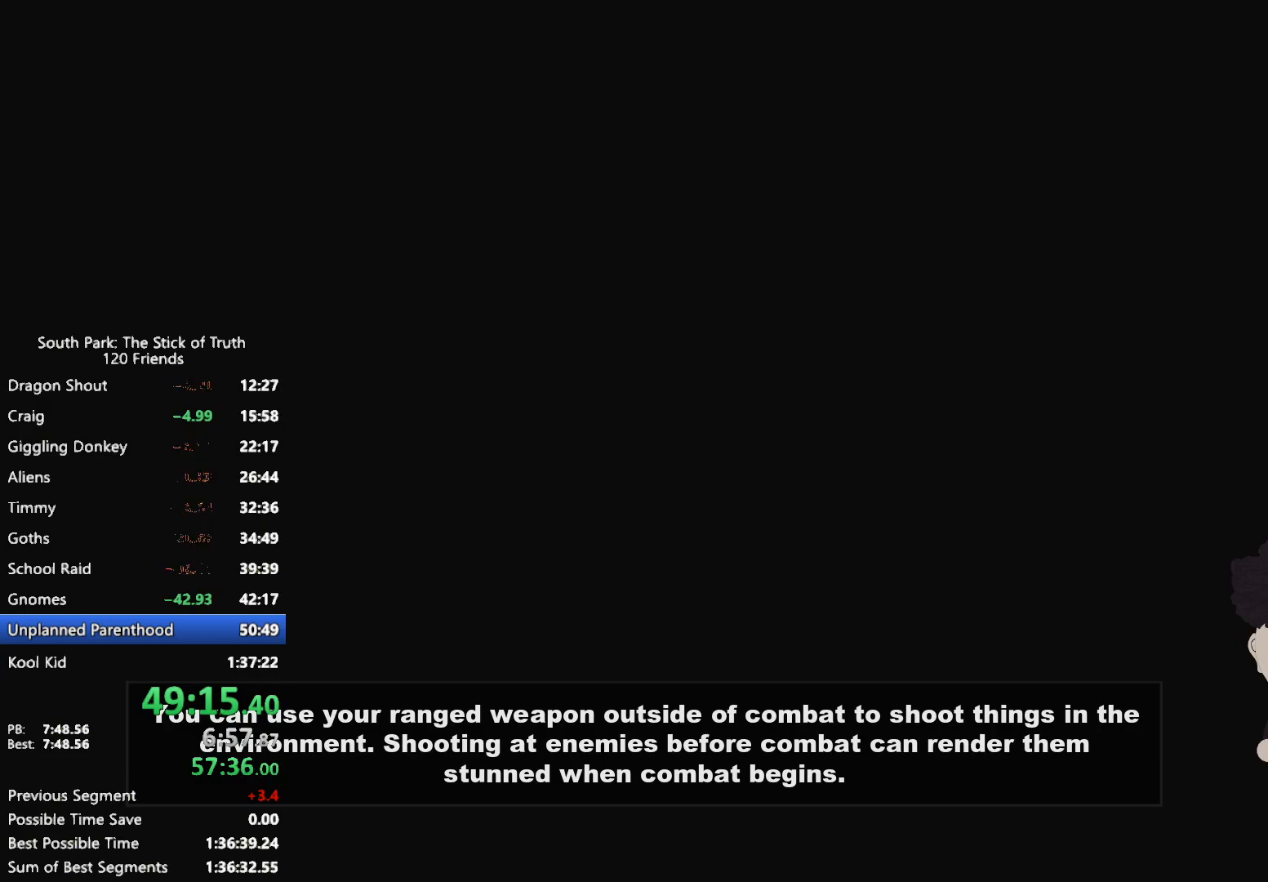
{"buttons": [], "left_stick": "center", "right_stick": "center", "events": []}
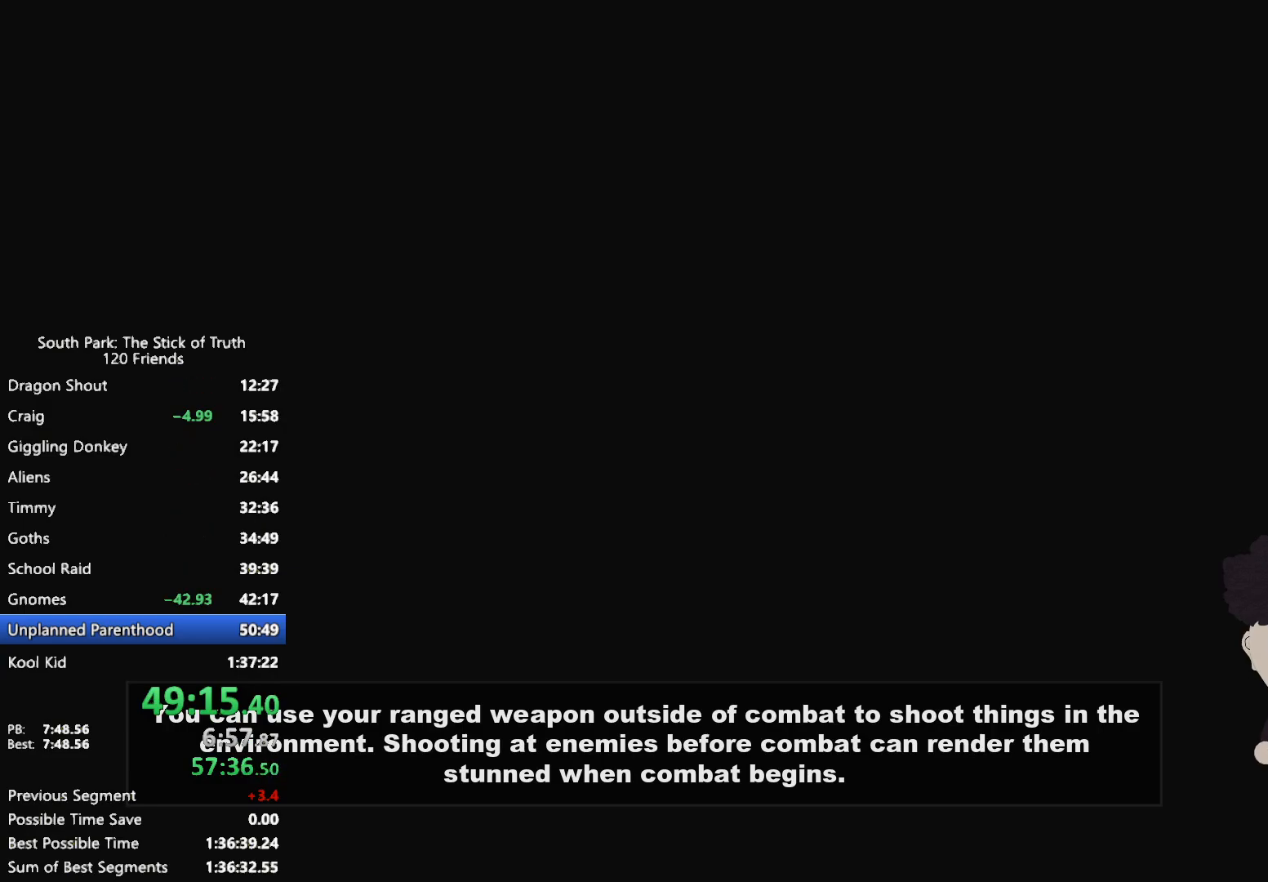
{"buttons": [], "left_stick": "center", "right_stick": "center", "events": []}
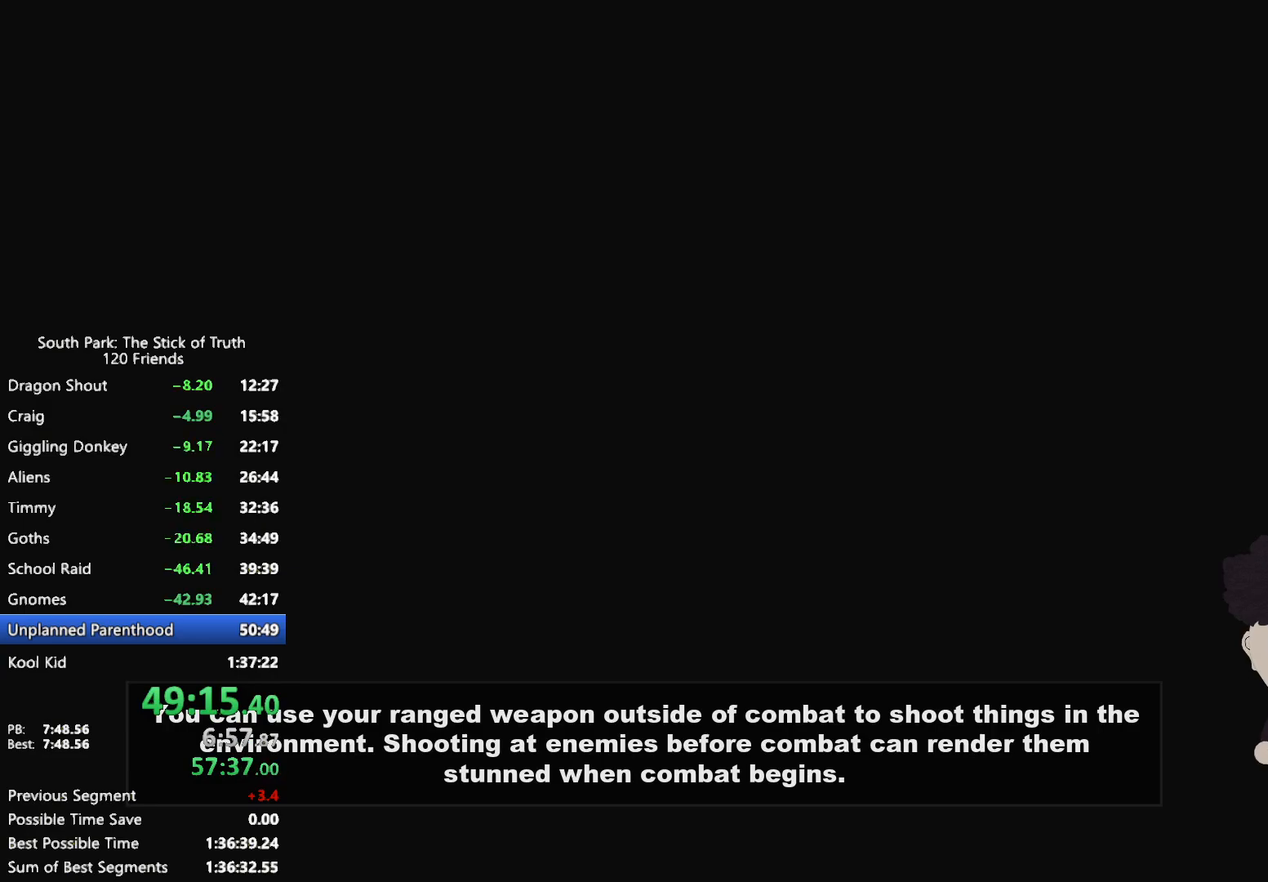
{"buttons": [], "left_stick": "center", "right_stick": "center", "events": []}
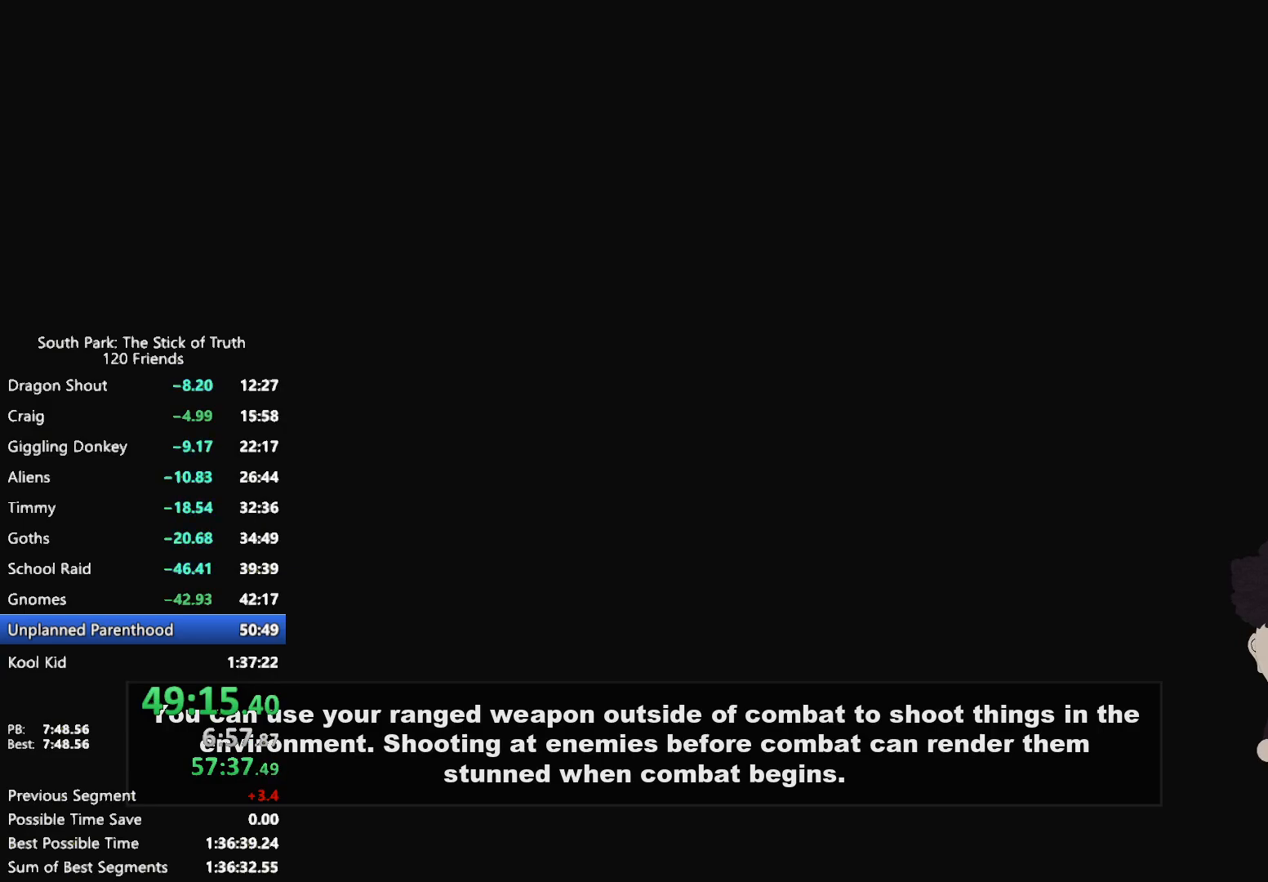
{"buttons": [], "left_stick": "center", "right_stick": "center", "events": []}
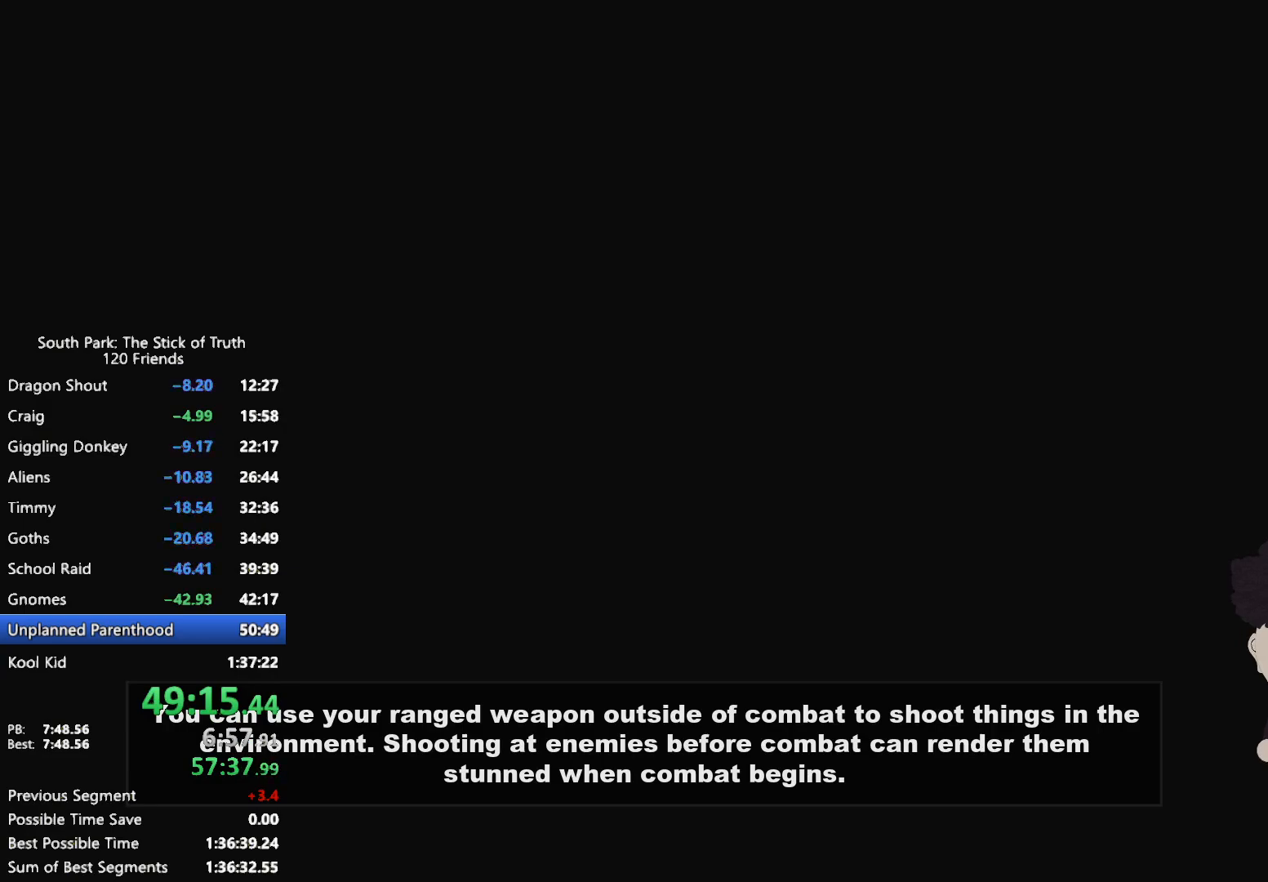
{"buttons": [], "left_stick": "center", "right_stick": "center", "events": []}
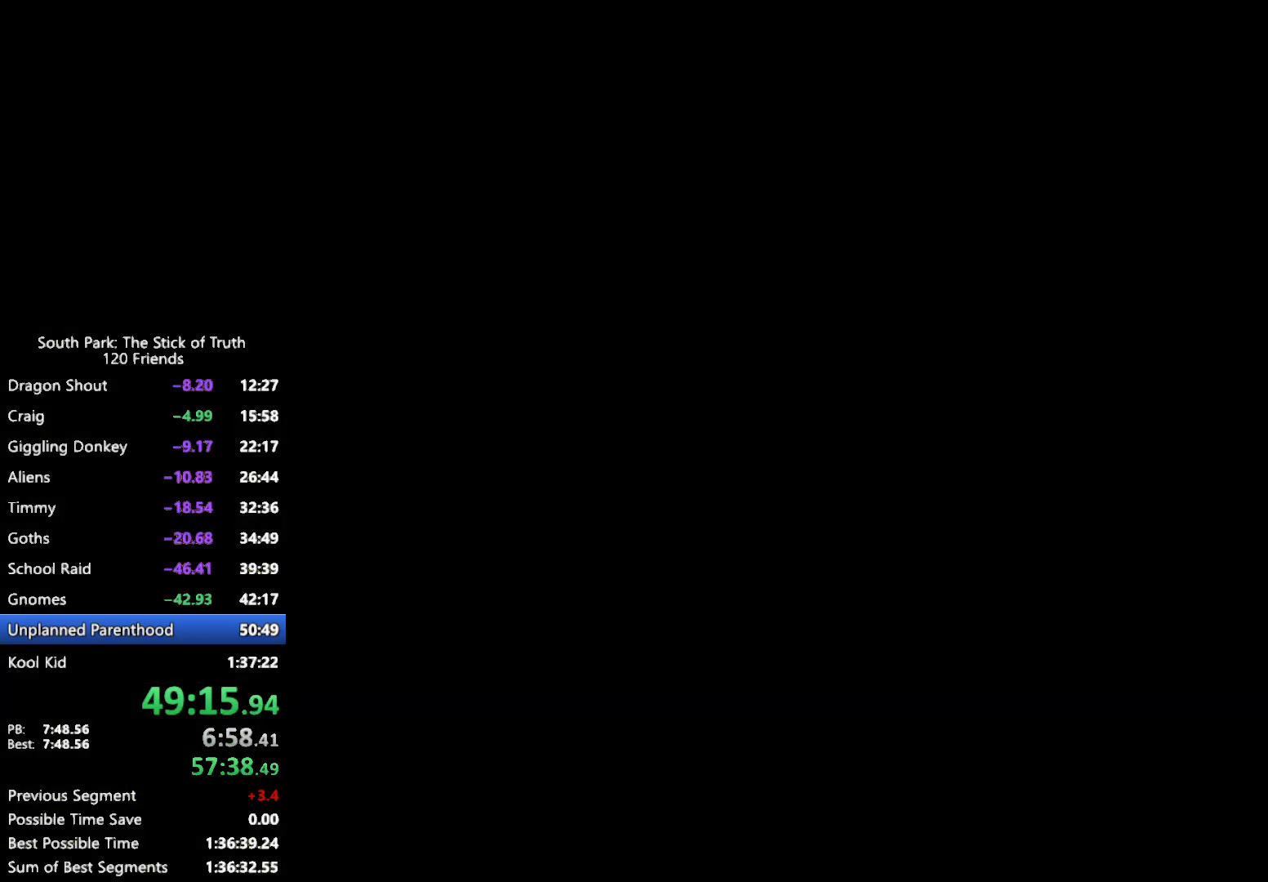
{"buttons": ["B"], "left_stick": "center", "right_stick": "center", "events": [[233, "B", "down"]]}
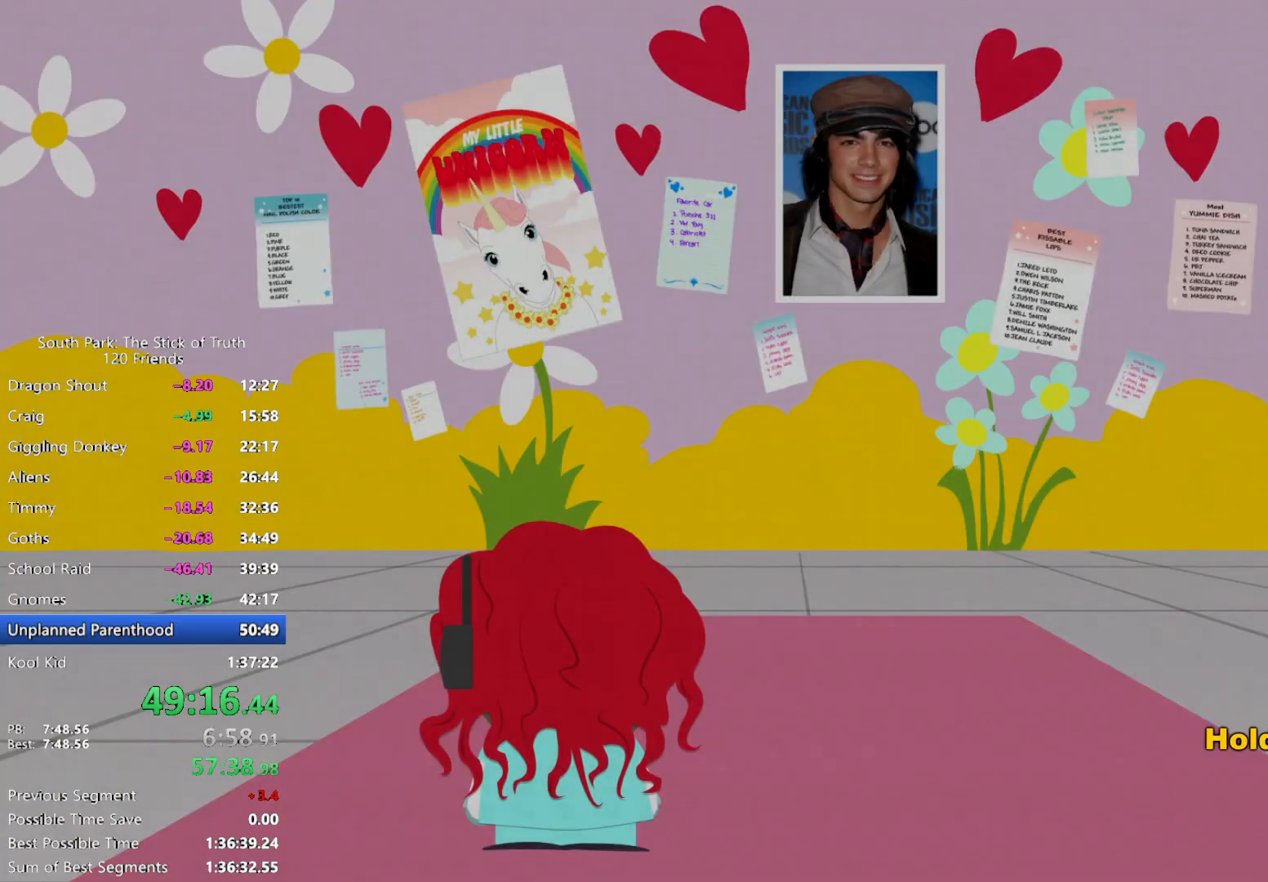
{"buttons": ["B"], "left_stick": "center", "right_stick": "center", "events": []}
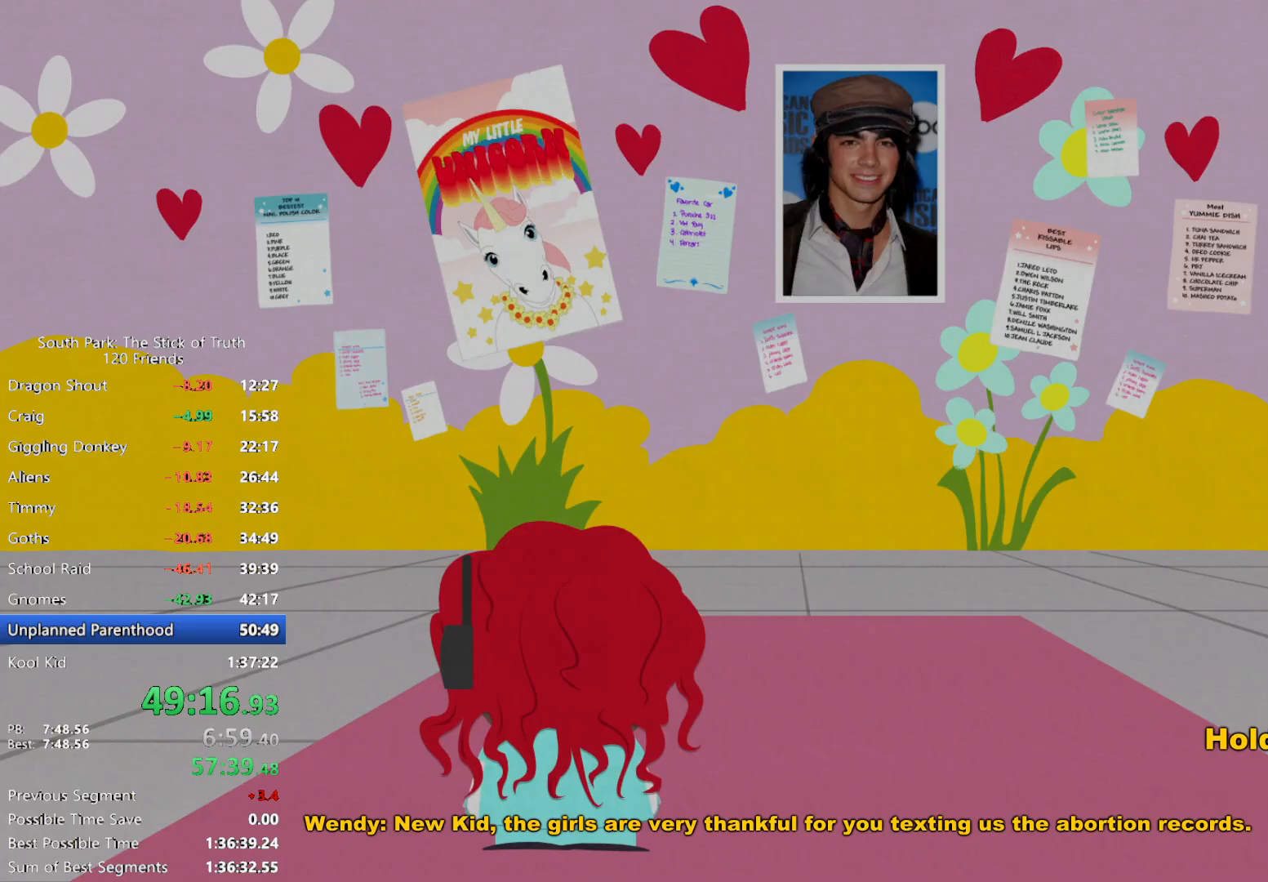
{"buttons": ["B"], "left_stick": "center", "right_stick": "center", "events": []}
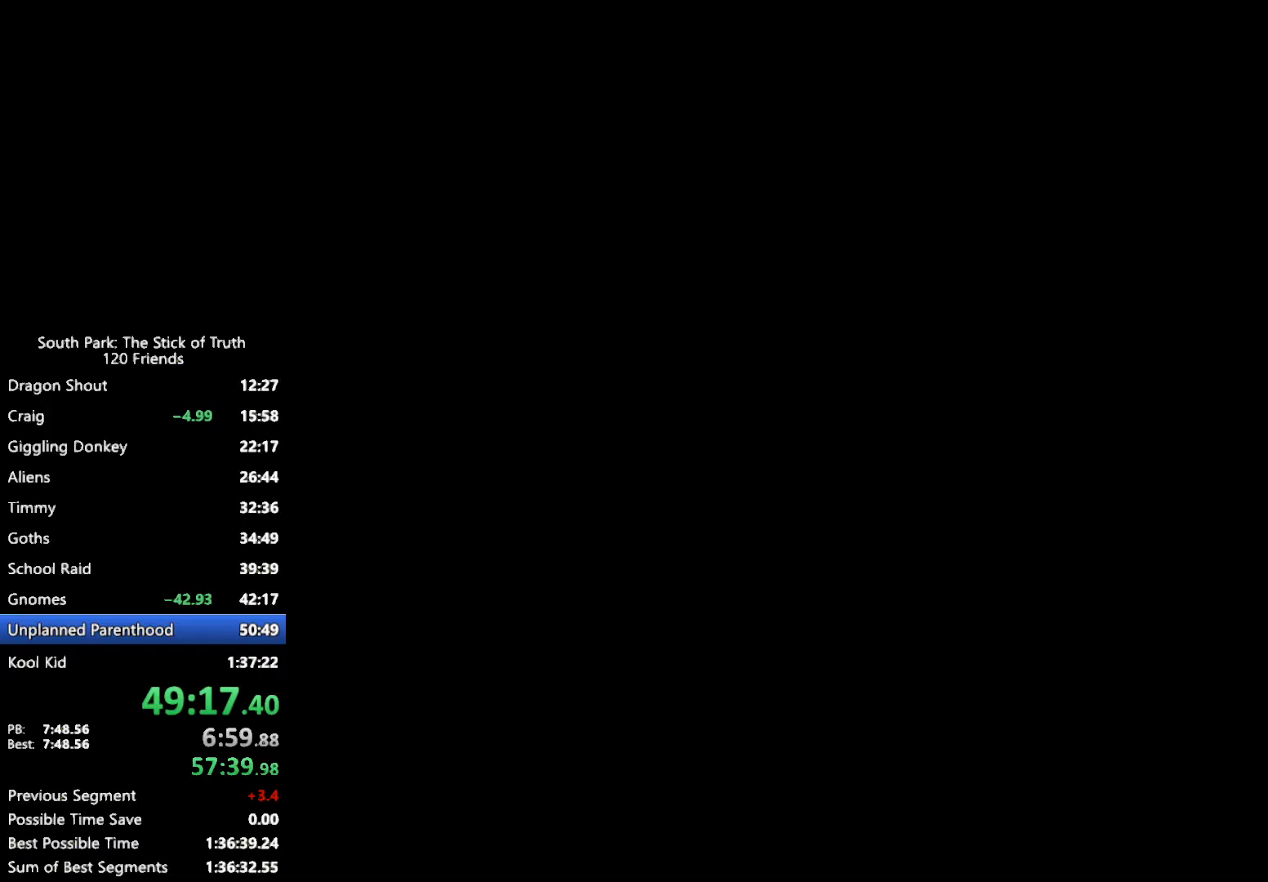
{"buttons": [], "left_stick": "center", "right_stick": "center", "events": [[50, "B", "up"]]}
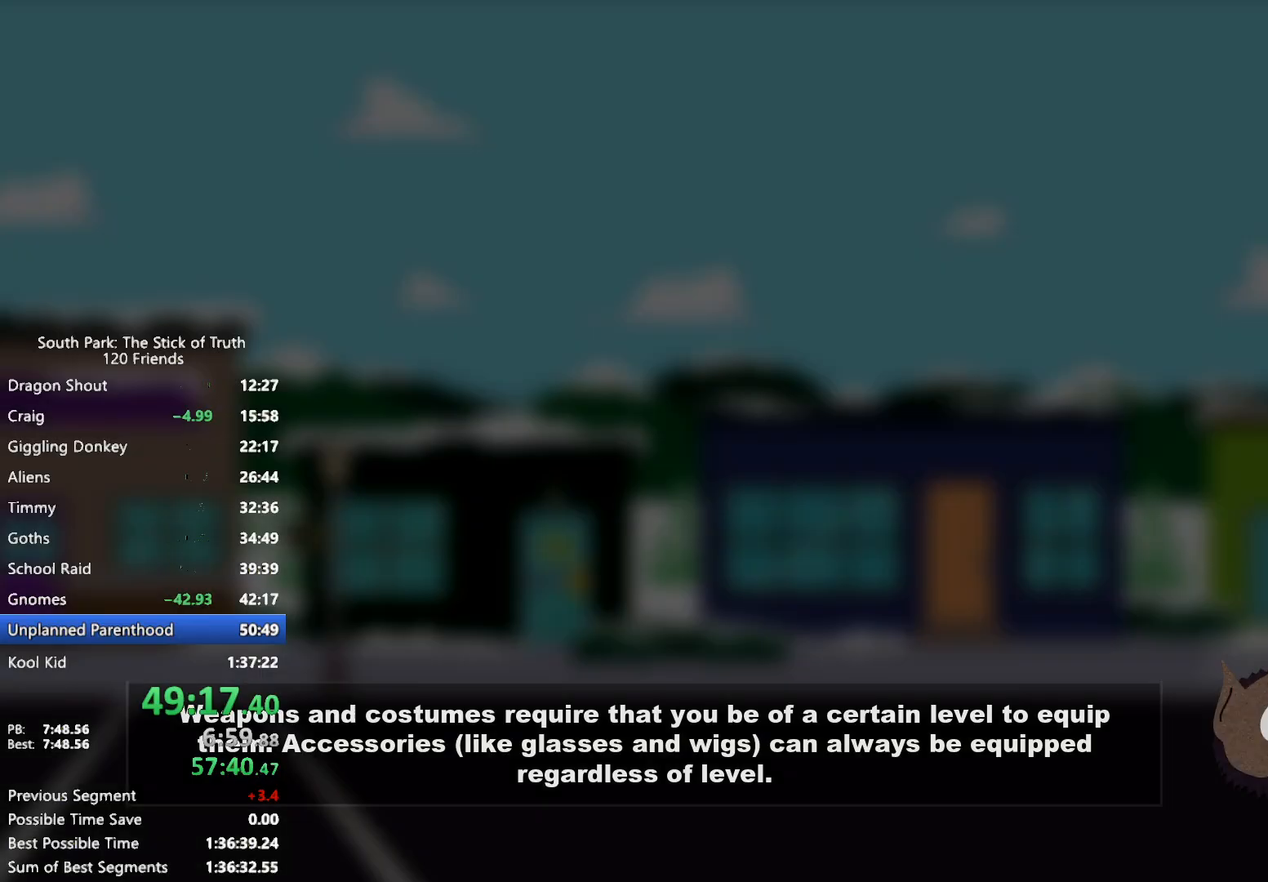
{"buttons": [], "left_stick": "center", "right_stick": "center", "events": []}
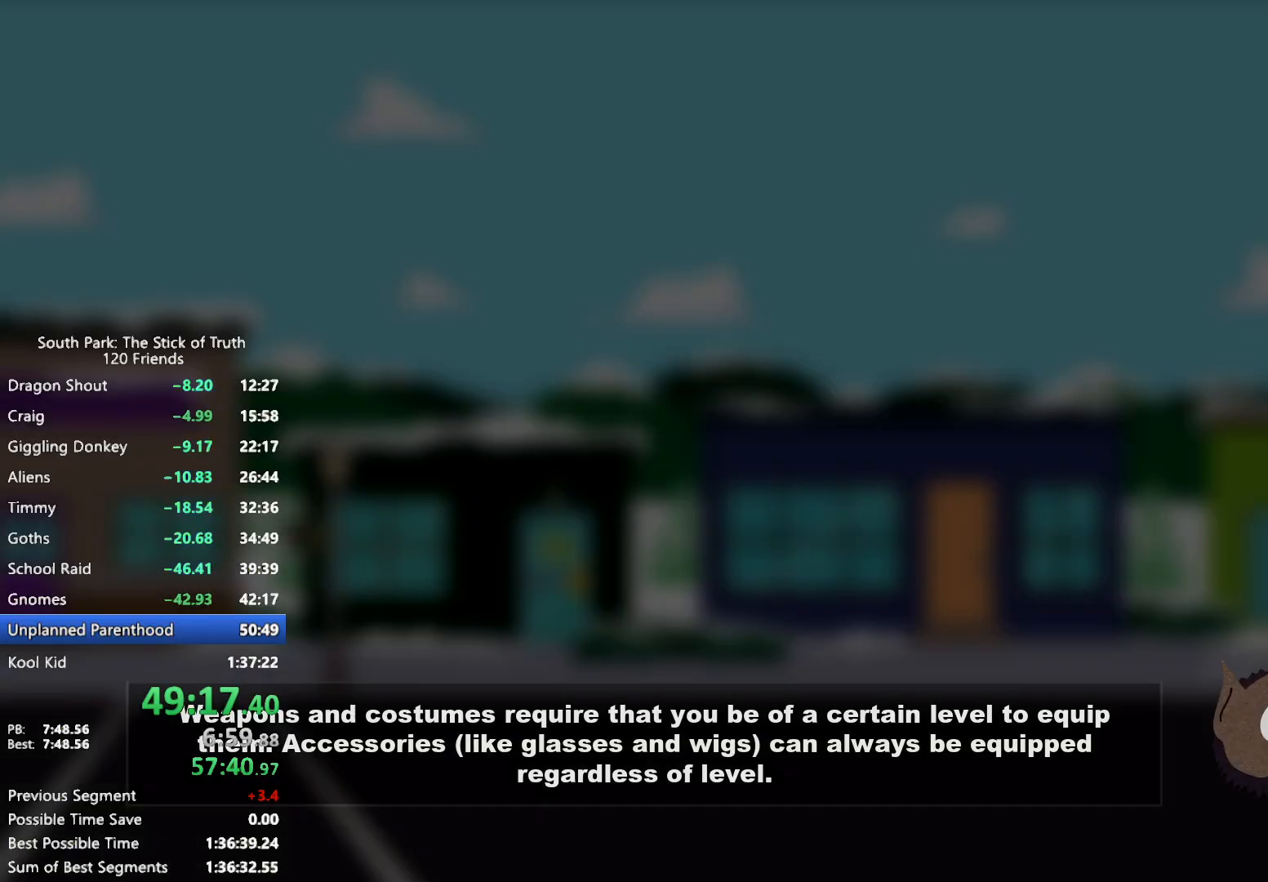
{"buttons": [], "left_stick": "center", "right_stick": "center", "events": []}
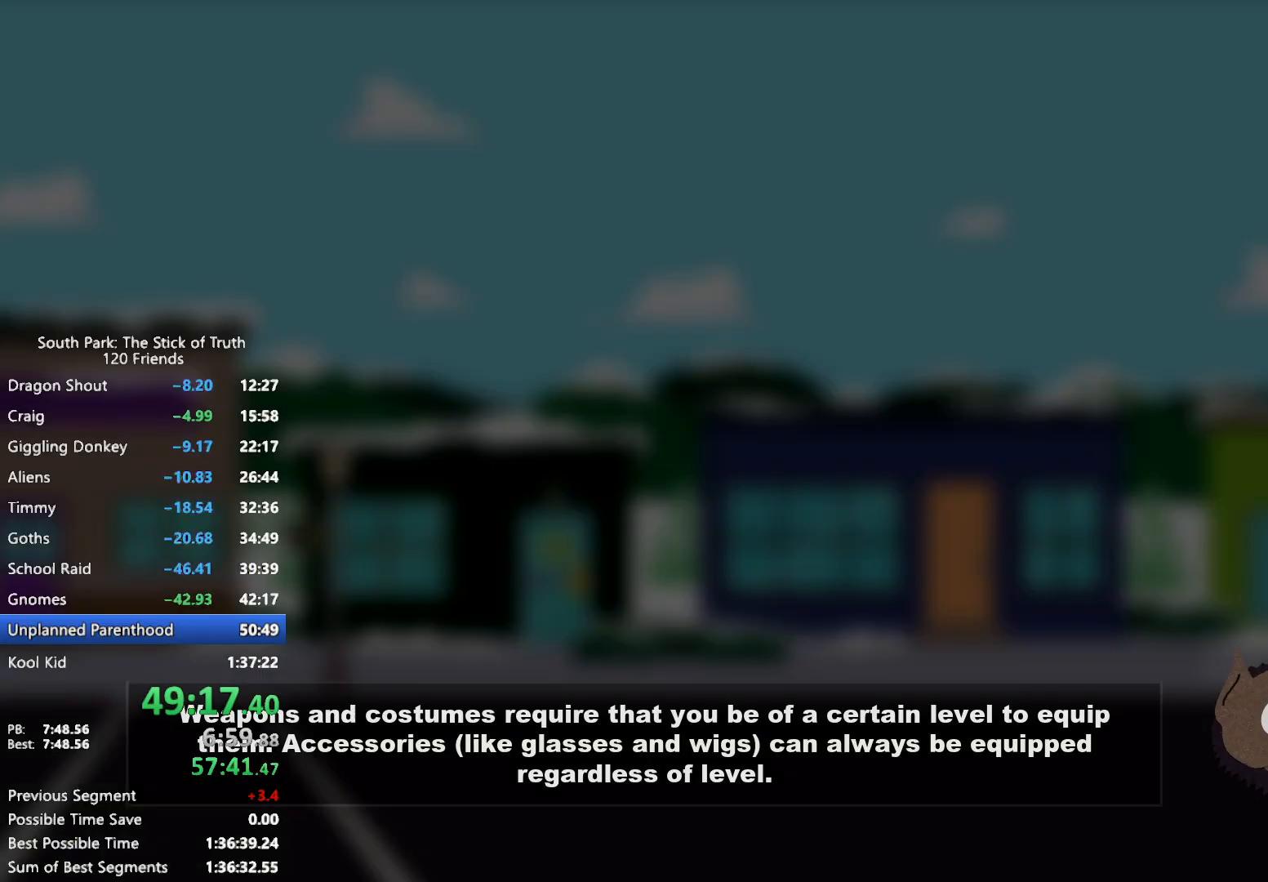
{"buttons": [], "left_stick": "center", "right_stick": "center", "events": []}
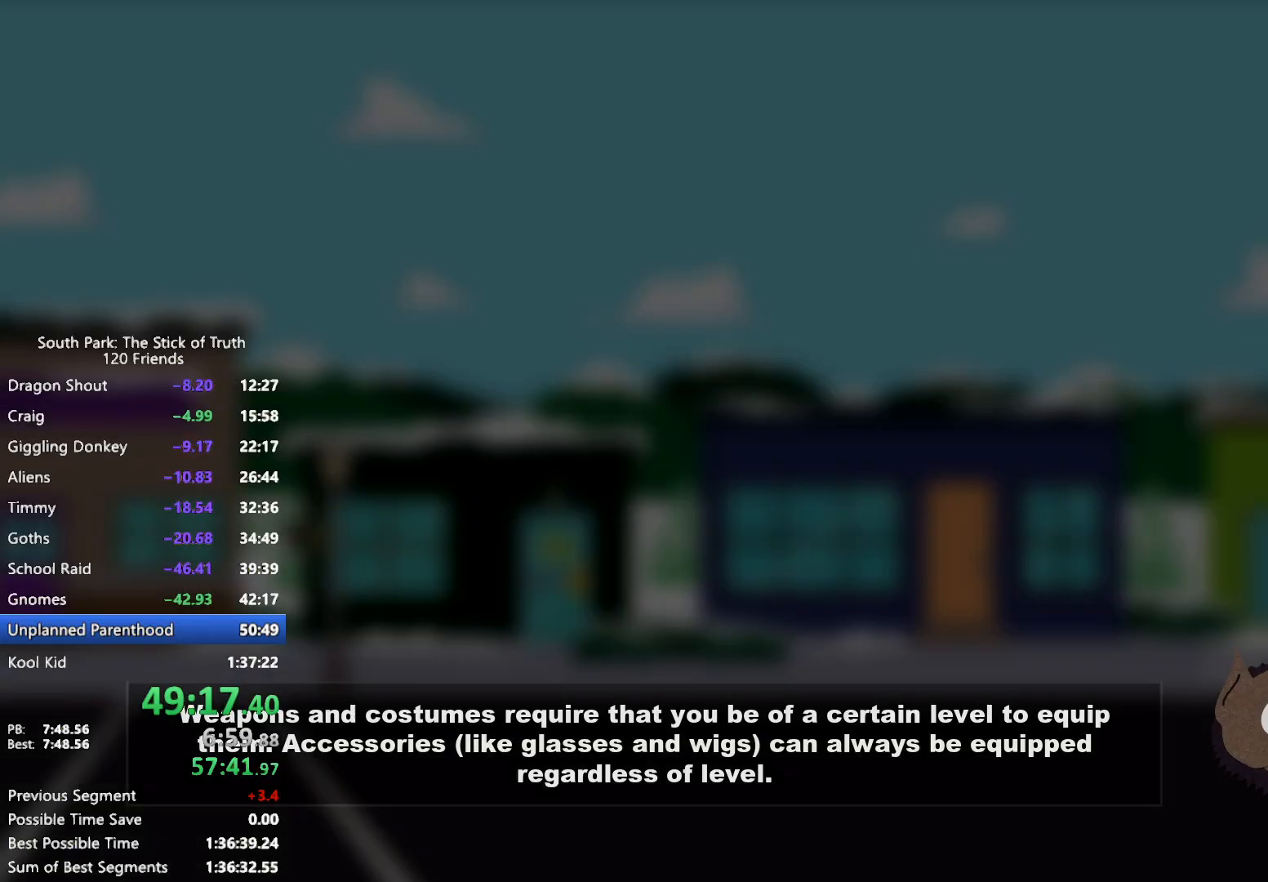
{"buttons": [], "left_stick": "center", "right_stick": "center", "events": []}
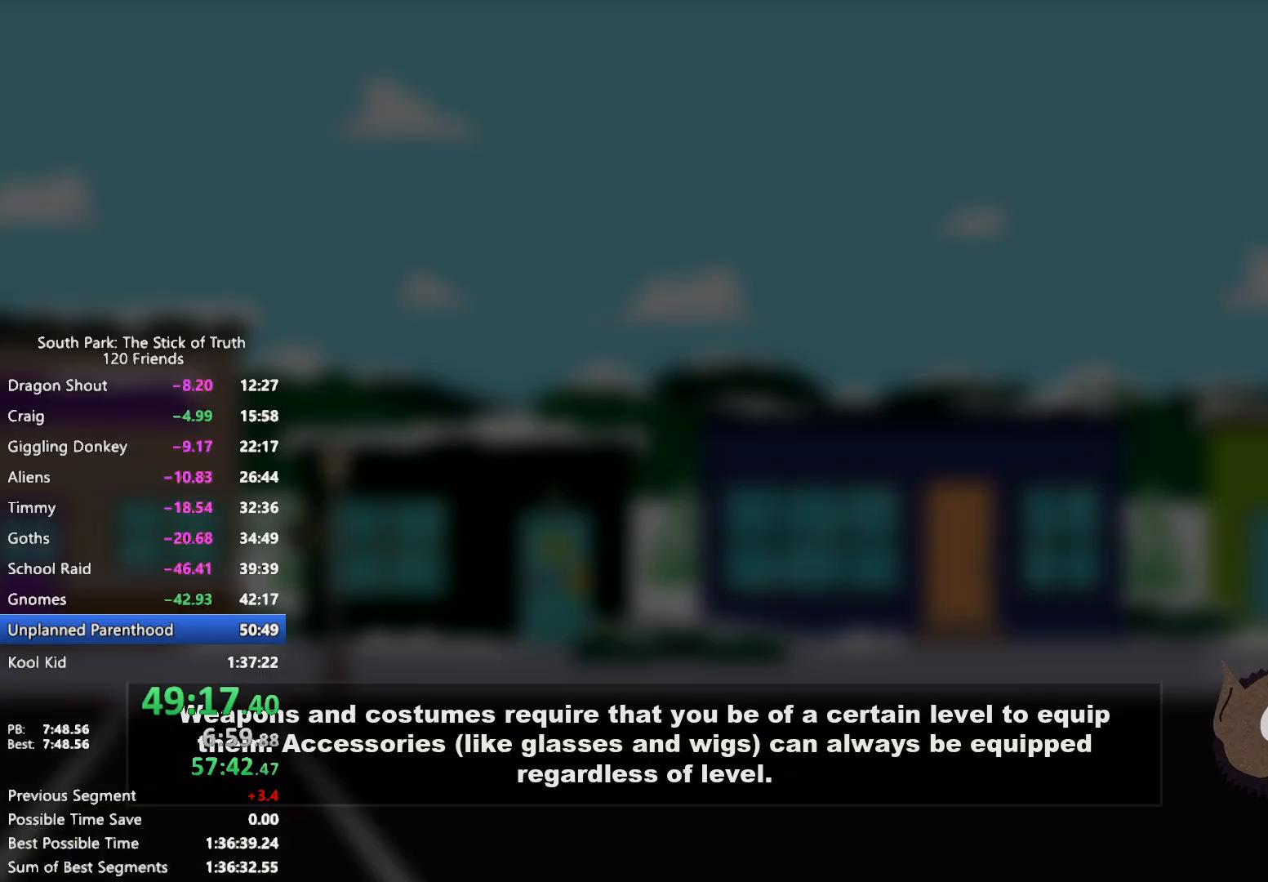
{"buttons": [], "left_stick": "center", "right_stick": "center", "events": []}
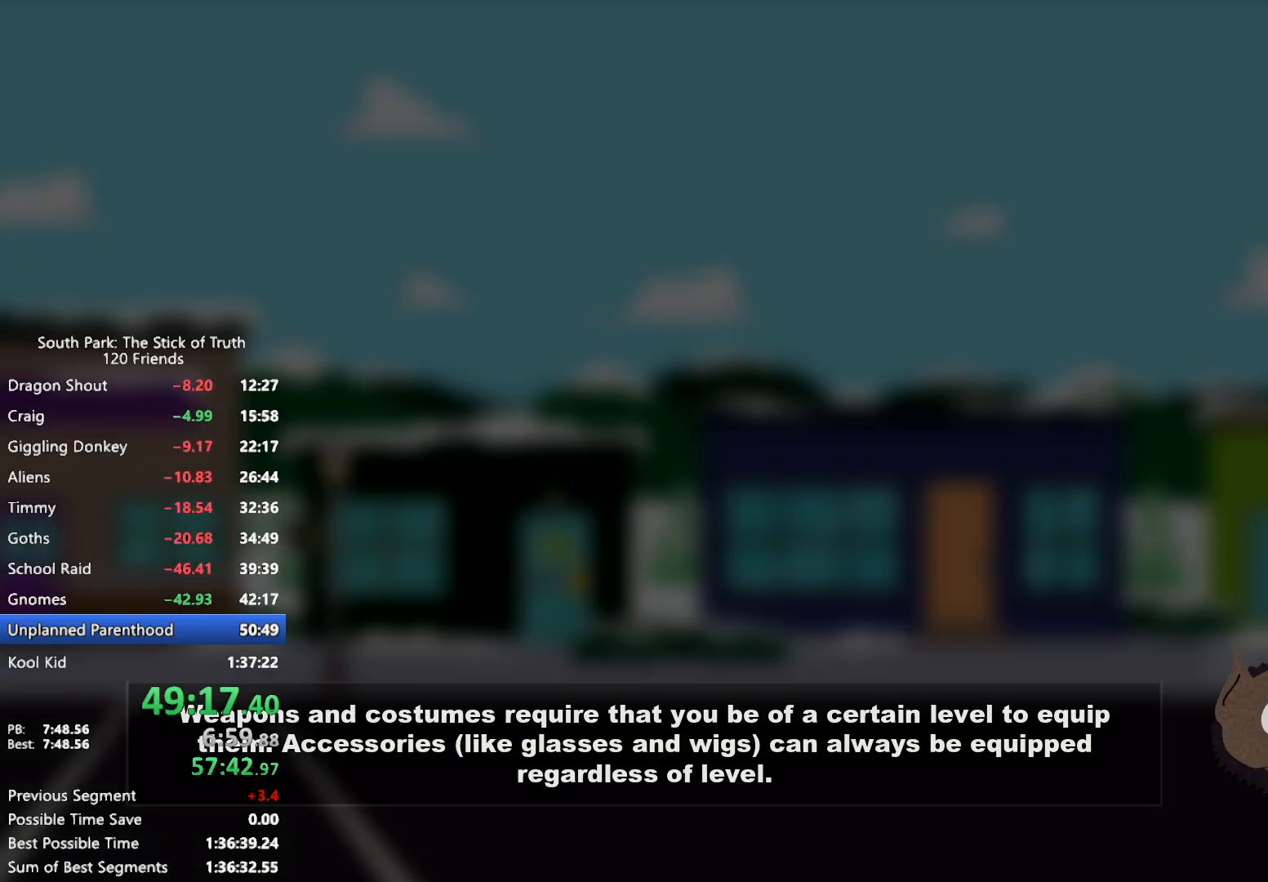
{"buttons": [], "left_stick": "center", "right_stick": "center", "events": []}
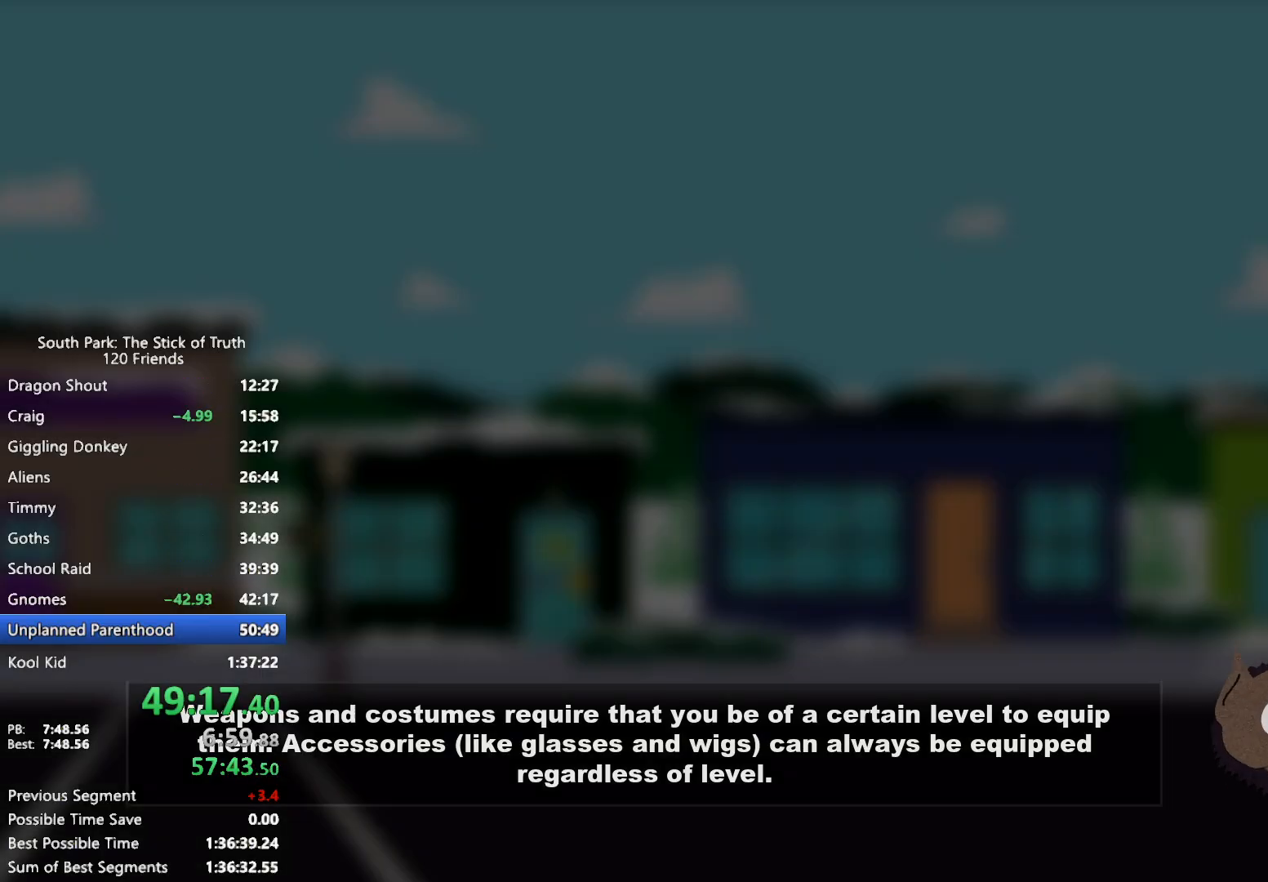
{"buttons": ["B"], "left_stick": "right", "right_stick": "center", "events": [[333, "B", "down"], [333, "left_stick", "right"]]}